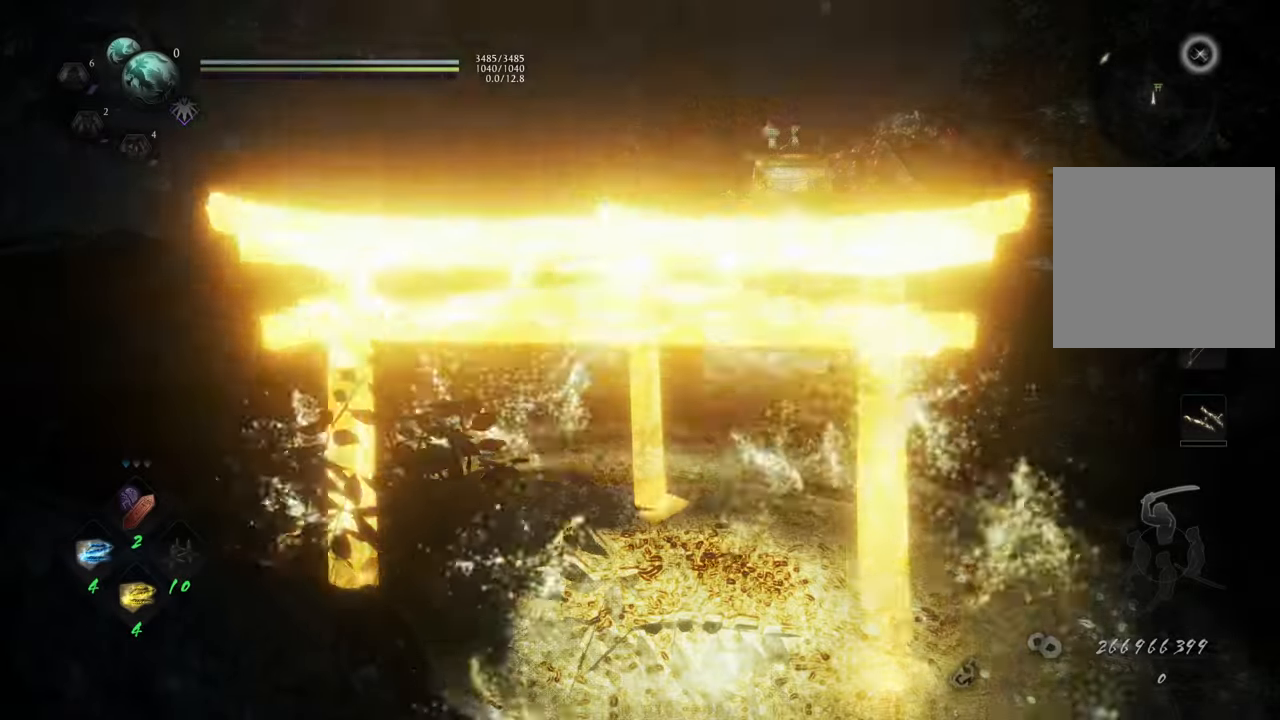
Gameplay with a controller (Xbox layout); each line is a JSON object with the inputs held at the frame after it. "events" lists button and stick changes between this image and that frame as [ms after this image, input, new state], when the widget could be followed in between. Not read: L3.
{"buttons": [], "left_stick": "center", "right_stick": "left", "events": [[350, "right_stick", "left"]]}
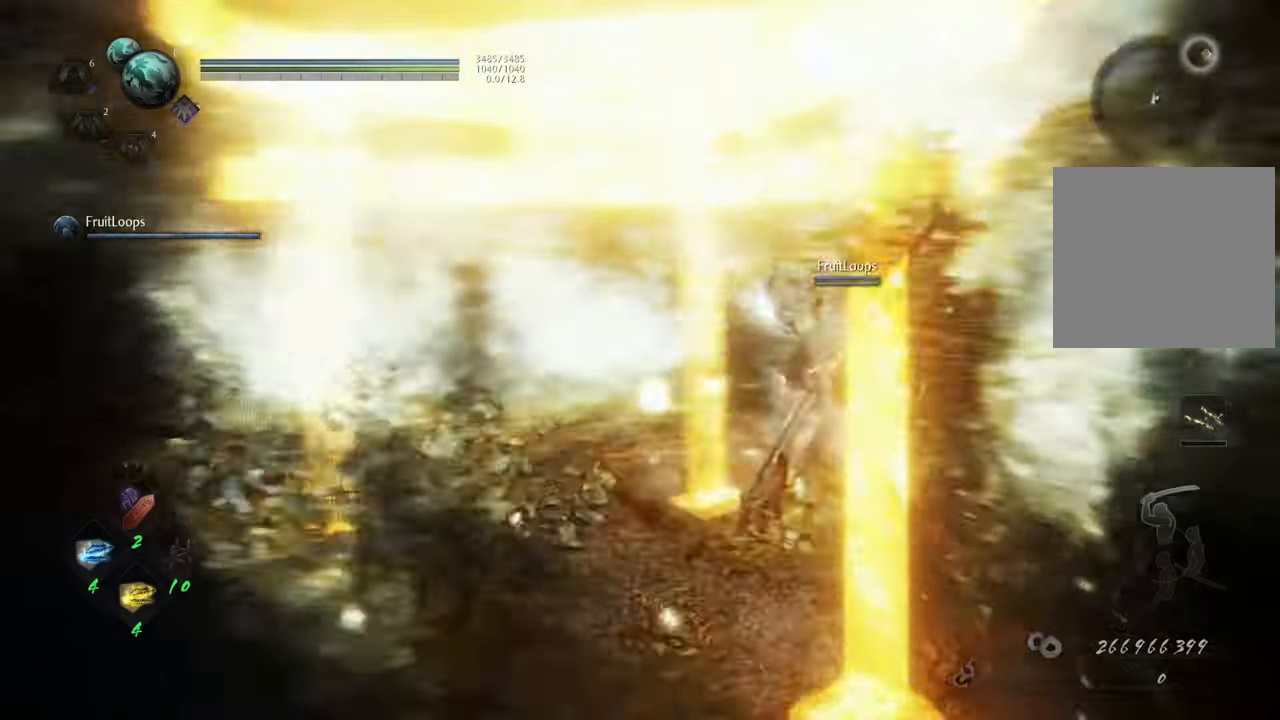
{"buttons": ["A"], "left_stick": "up-right", "right_stick": "center", "events": [[33, "left_stick", "up"], [250, "right_stick", "center"], [283, "left_stick", "up-right"], [483, "A", "down"]]}
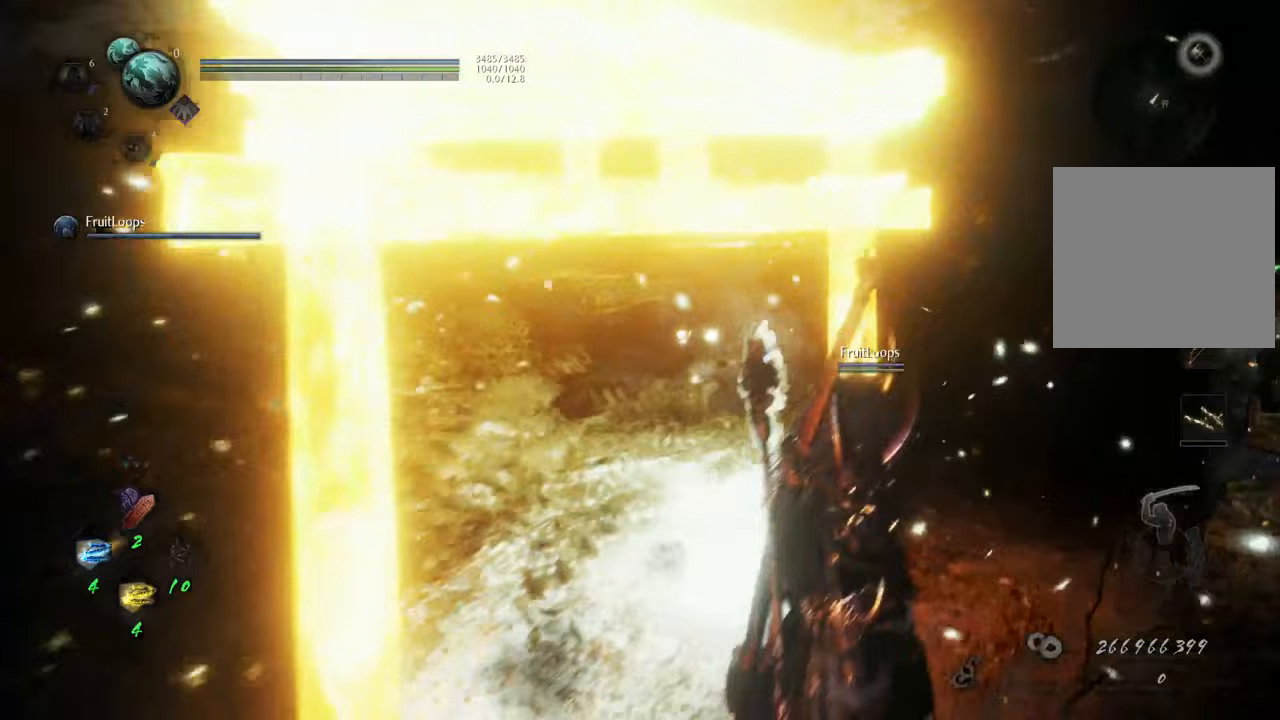
{"buttons": ["A"], "left_stick": "up", "right_stick": "center", "events": [[117, "left_stick", "up"]]}
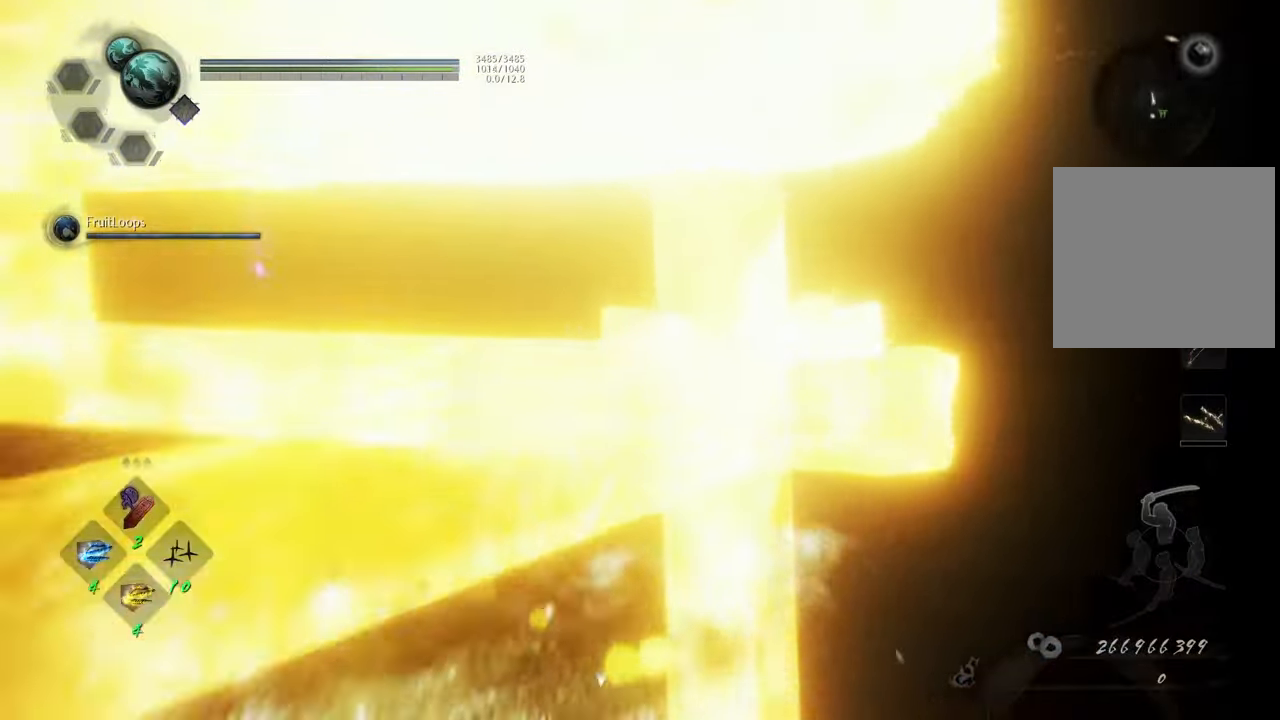
{"buttons": [], "left_stick": "down", "right_stick": "center", "events": [[100, "A", "up"], [183, "left_stick", "center"], [250, "left_stick", "down"]]}
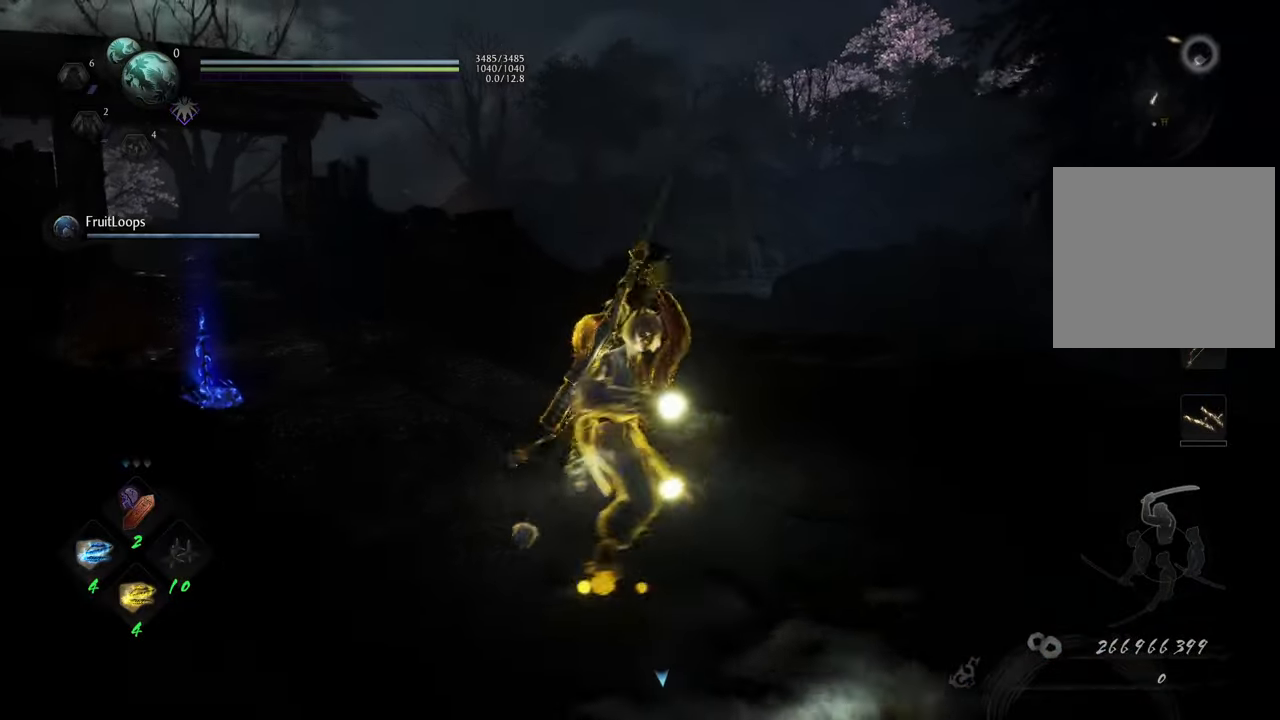
{"buttons": [], "left_stick": "center", "right_stick": "center", "events": [[117, "START", "down"], [283, "START", "up"], [350, "left_stick", "center"]]}
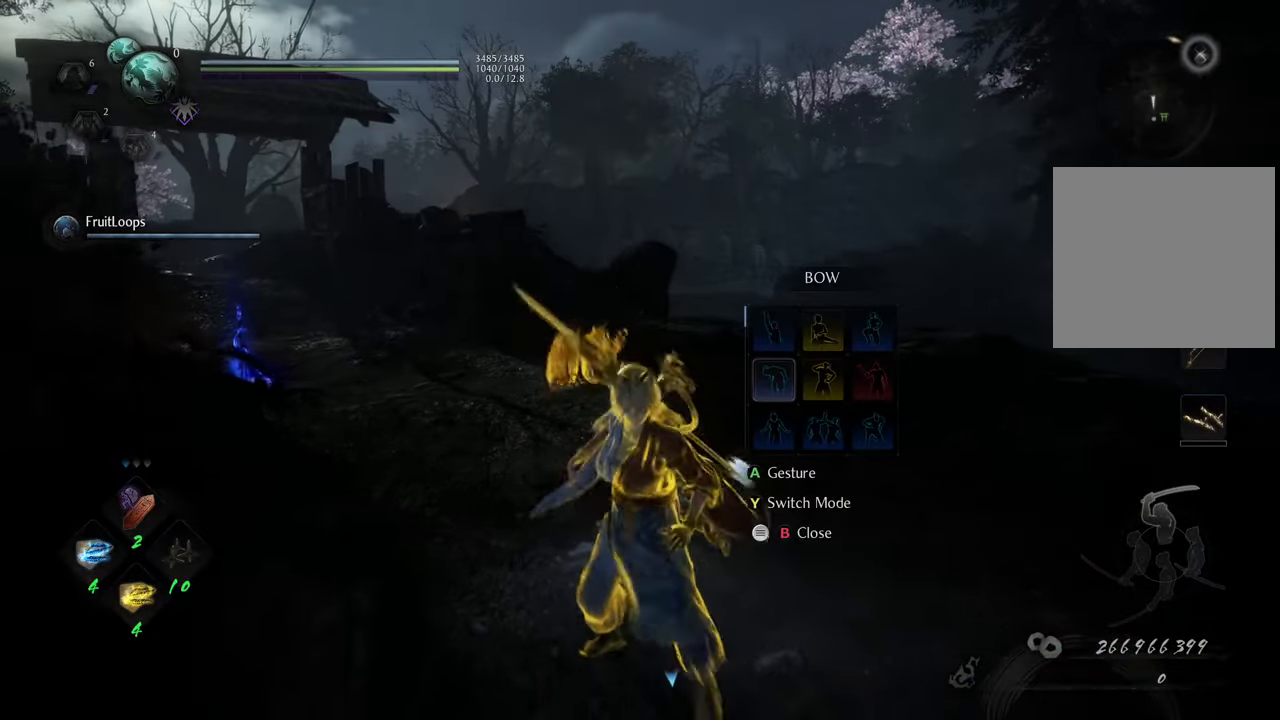
{"buttons": [], "left_stick": "down", "right_stick": "center", "events": [[133, "left_stick", "down"]]}
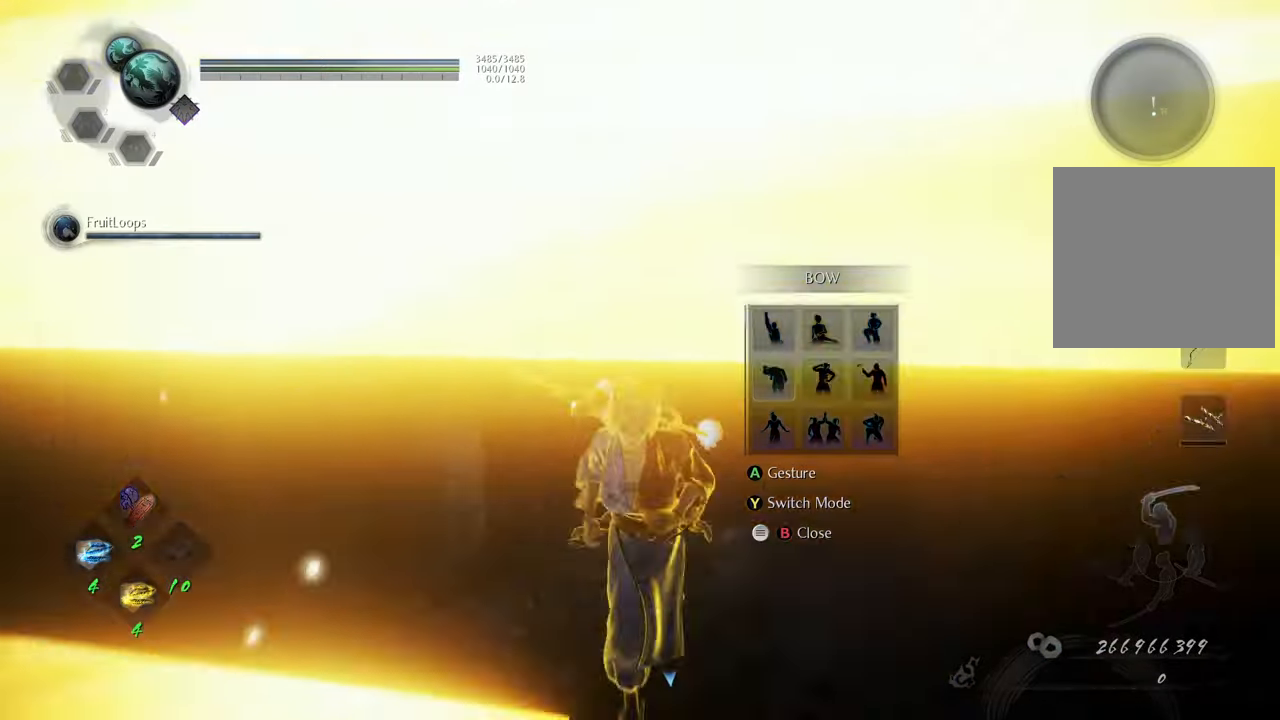
{"buttons": [], "left_stick": "center", "right_stick": "center", "events": [[233, "A", "down"], [367, "A", "up"], [367, "left_stick", "center"]]}
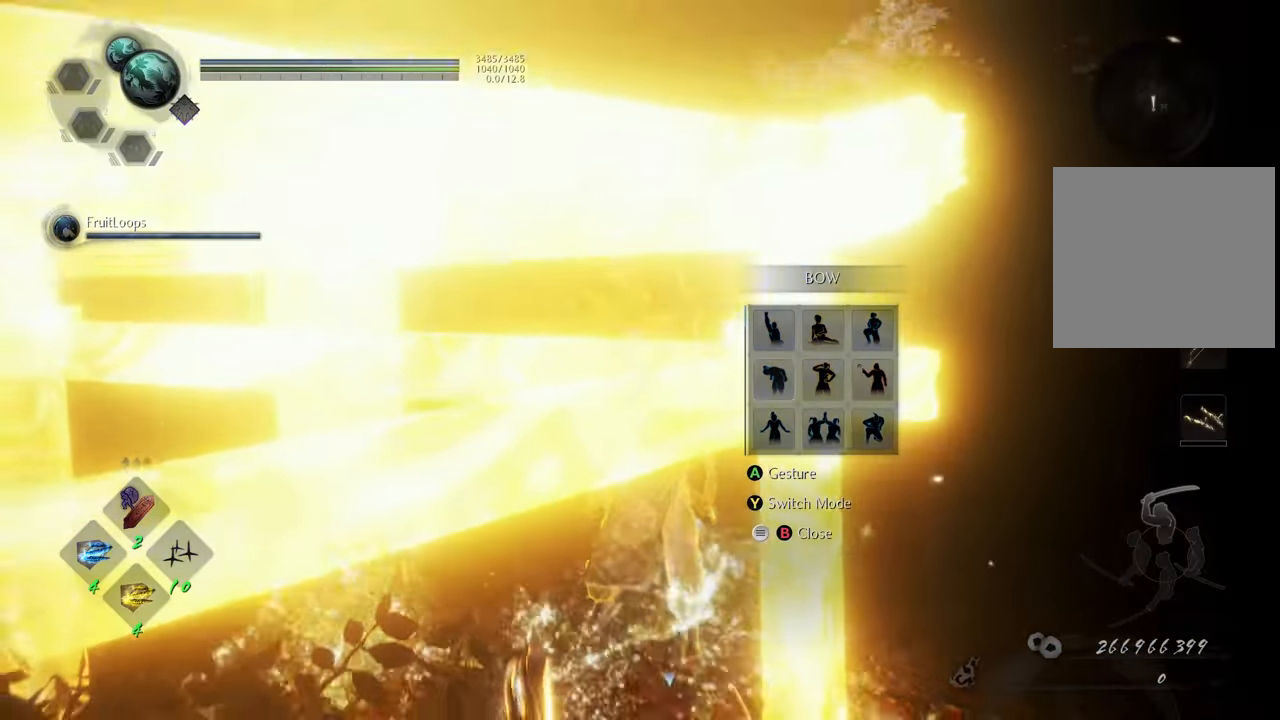
{"buttons": [], "left_stick": "center", "right_stick": "left", "events": [[117, "B", "down"], [217, "B", "up"], [483, "right_stick", "left"]]}
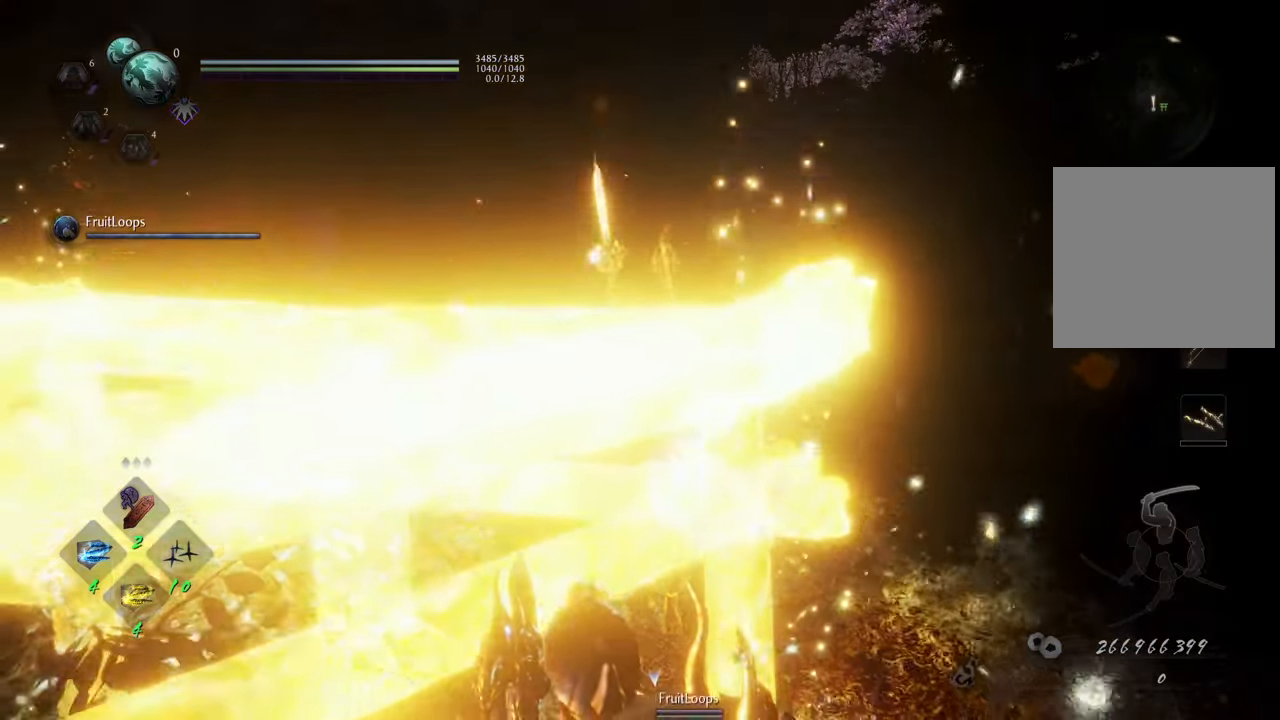
{"buttons": [], "left_stick": "center", "right_stick": "left", "events": []}
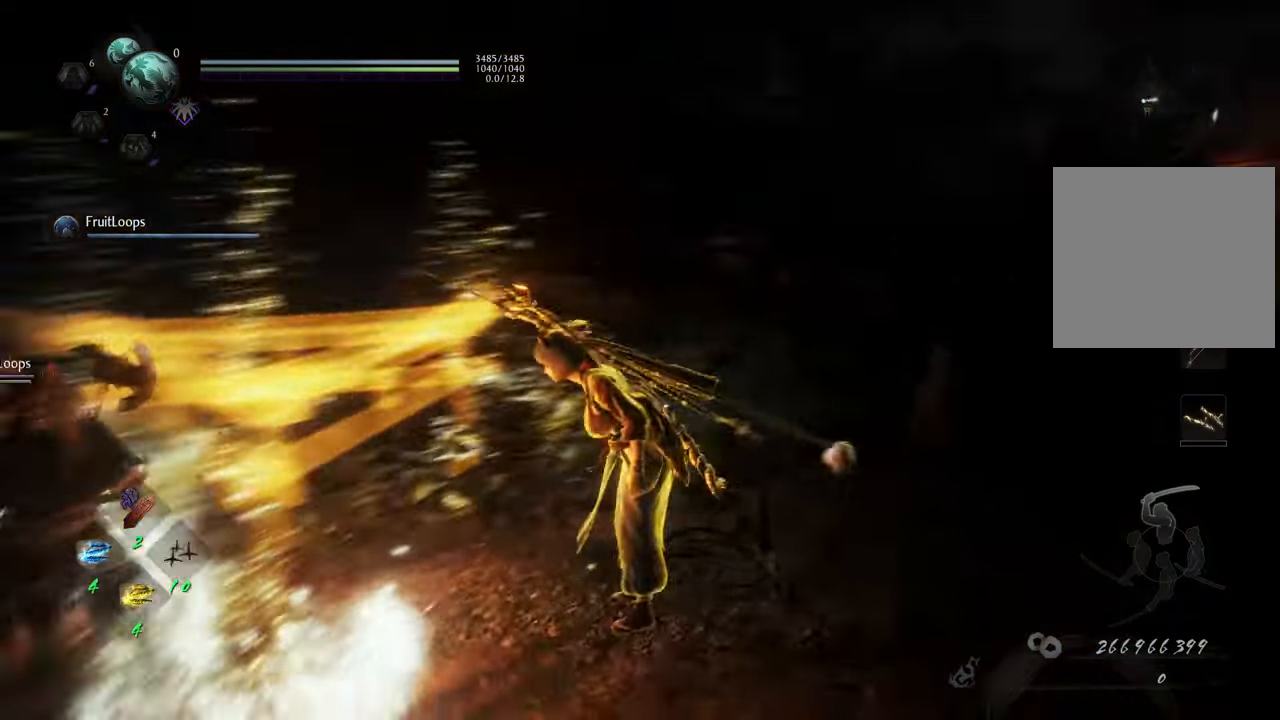
{"buttons": [], "left_stick": "center", "right_stick": "center", "events": [[167, "right_stick", "center"]]}
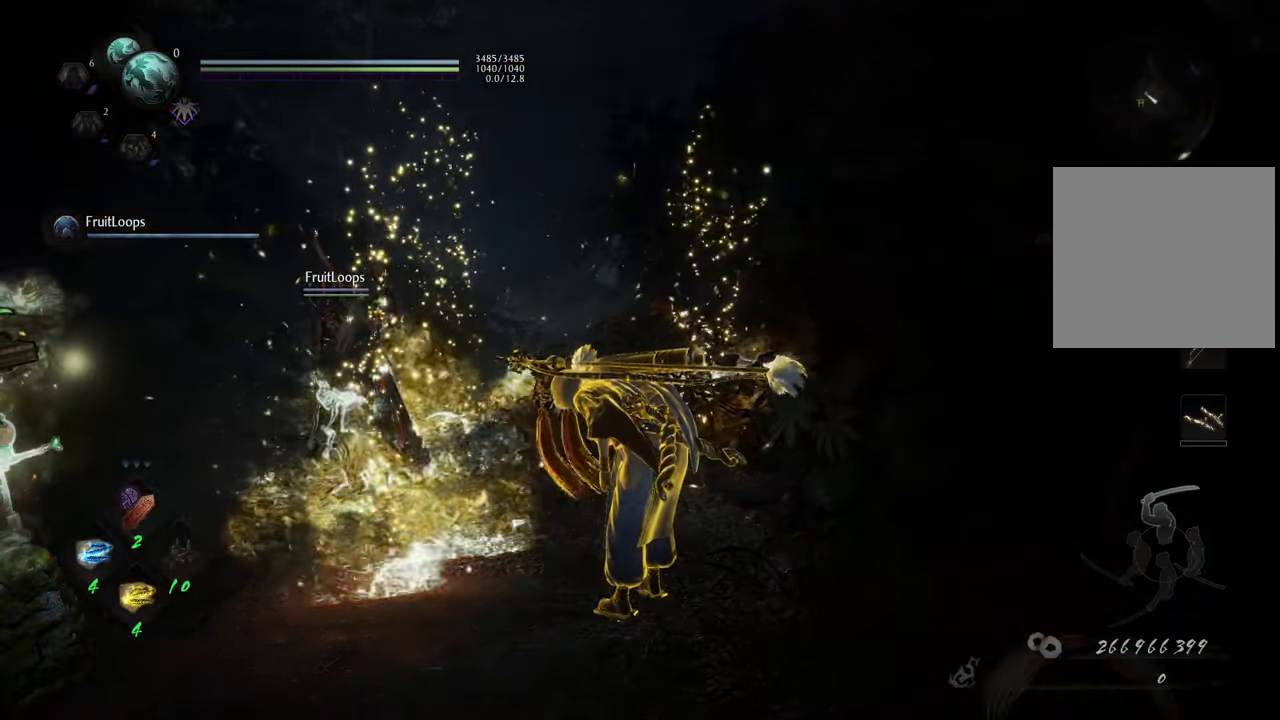
{"buttons": [], "left_stick": "center", "right_stick": "center", "events": []}
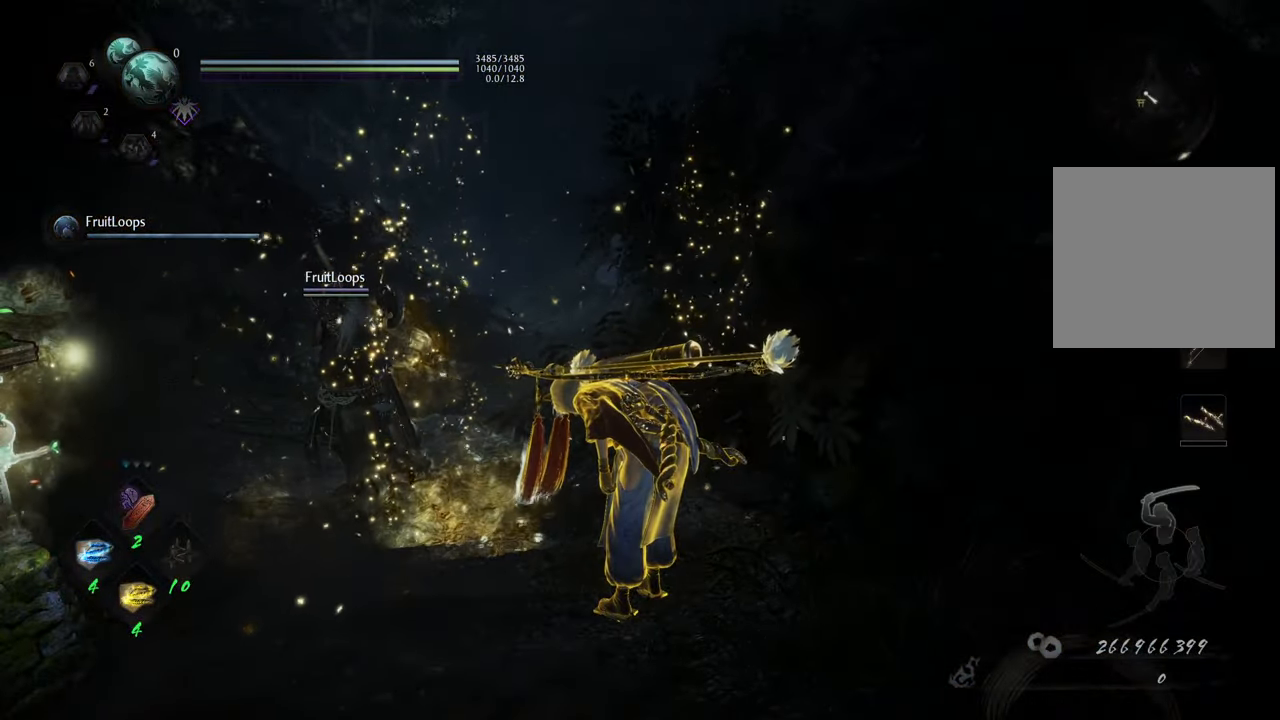
{"buttons": ["SELECT"], "left_stick": "center", "right_stick": "center", "events": [[383, "SELECT", "down"]]}
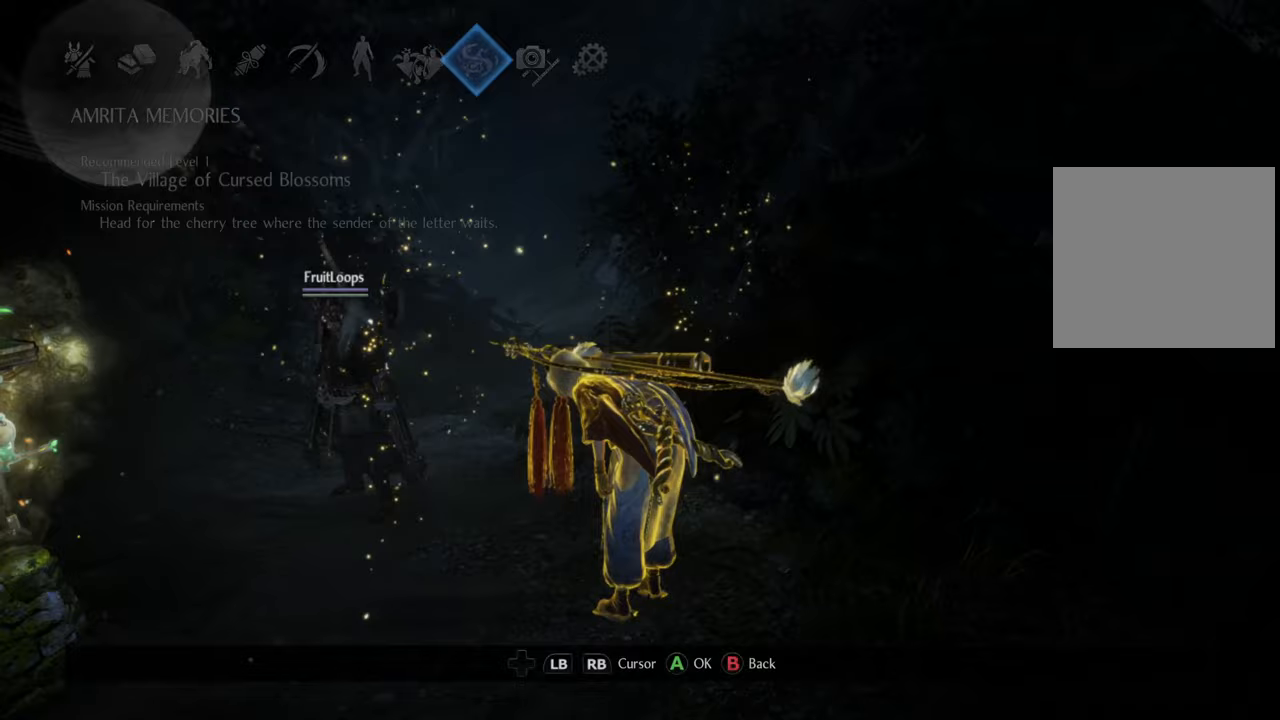
{"buttons": [], "left_stick": "center", "right_stick": "center", "events": [[17, "SELECT", "up"]]}
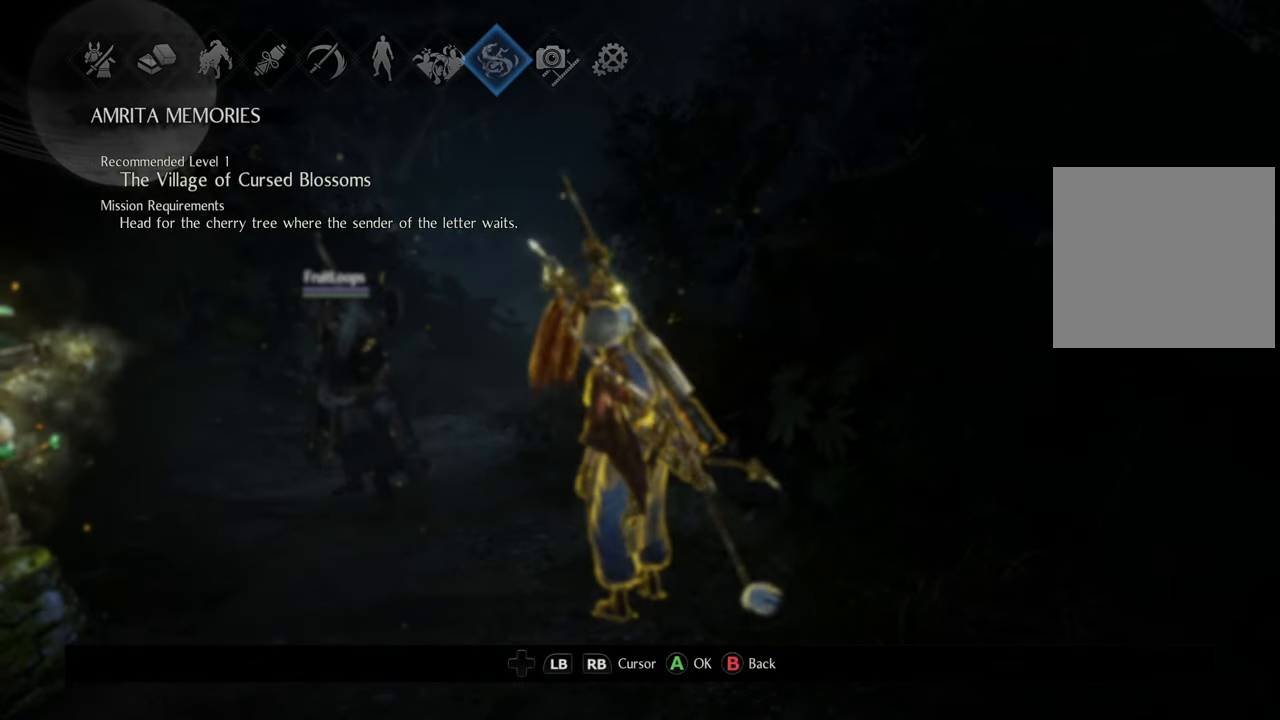
{"buttons": ["DPAD_LEFT"], "left_stick": "center", "right_stick": "center", "events": [[433, "DPAD_LEFT", "down"]]}
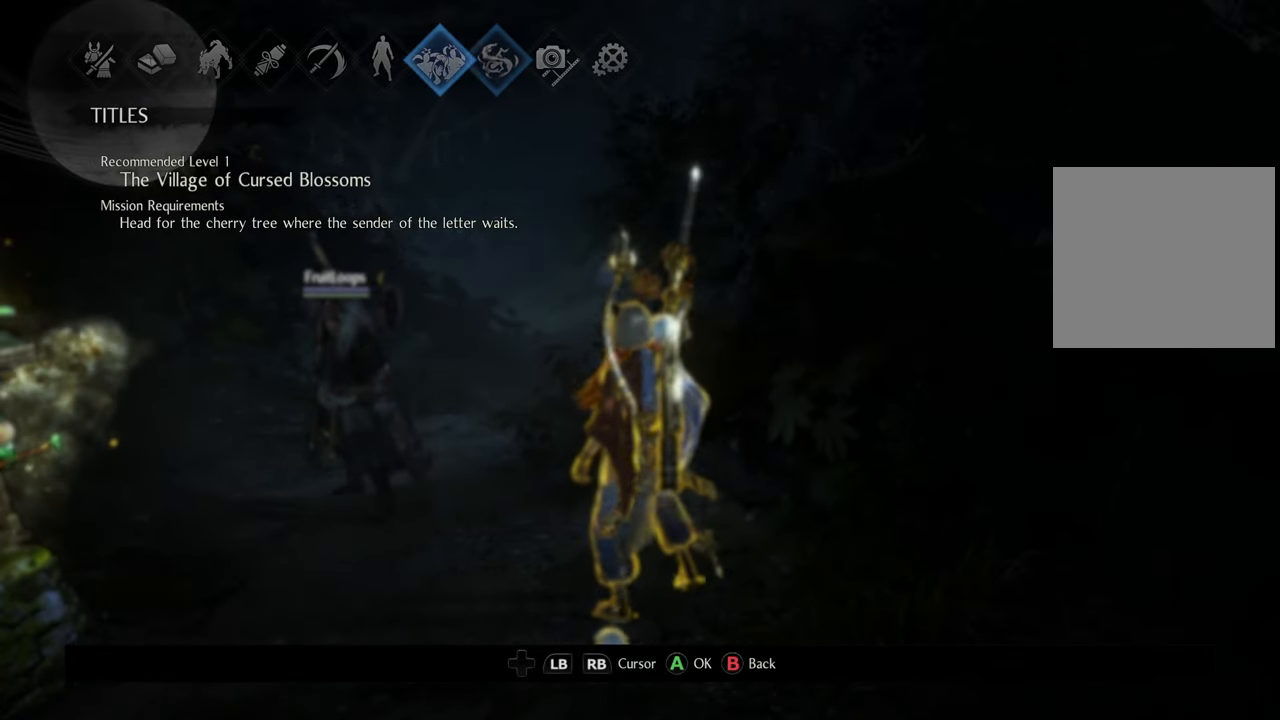
{"buttons": ["DPAD_LEFT"], "left_stick": "center", "right_stick": "center", "events": []}
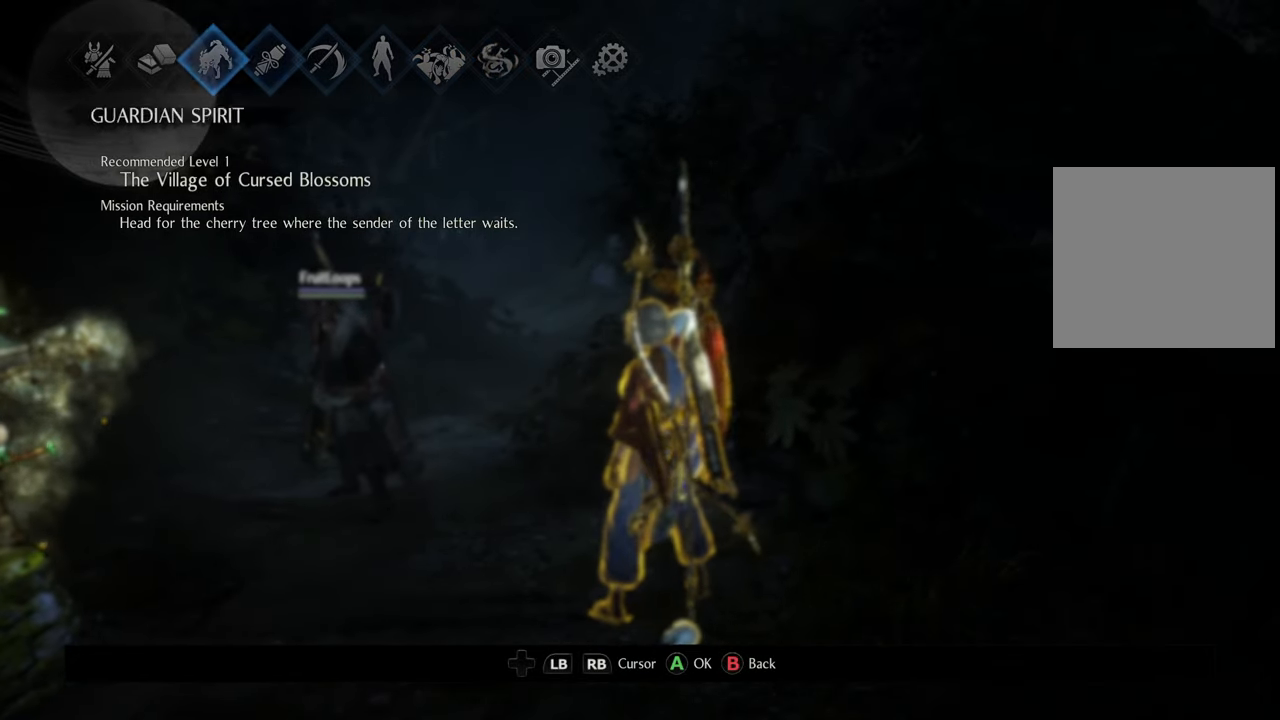
{"buttons": ["B"], "left_stick": "center", "right_stick": "center", "events": [[50, "DPAD_LEFT", "up"], [400, "B", "down"]]}
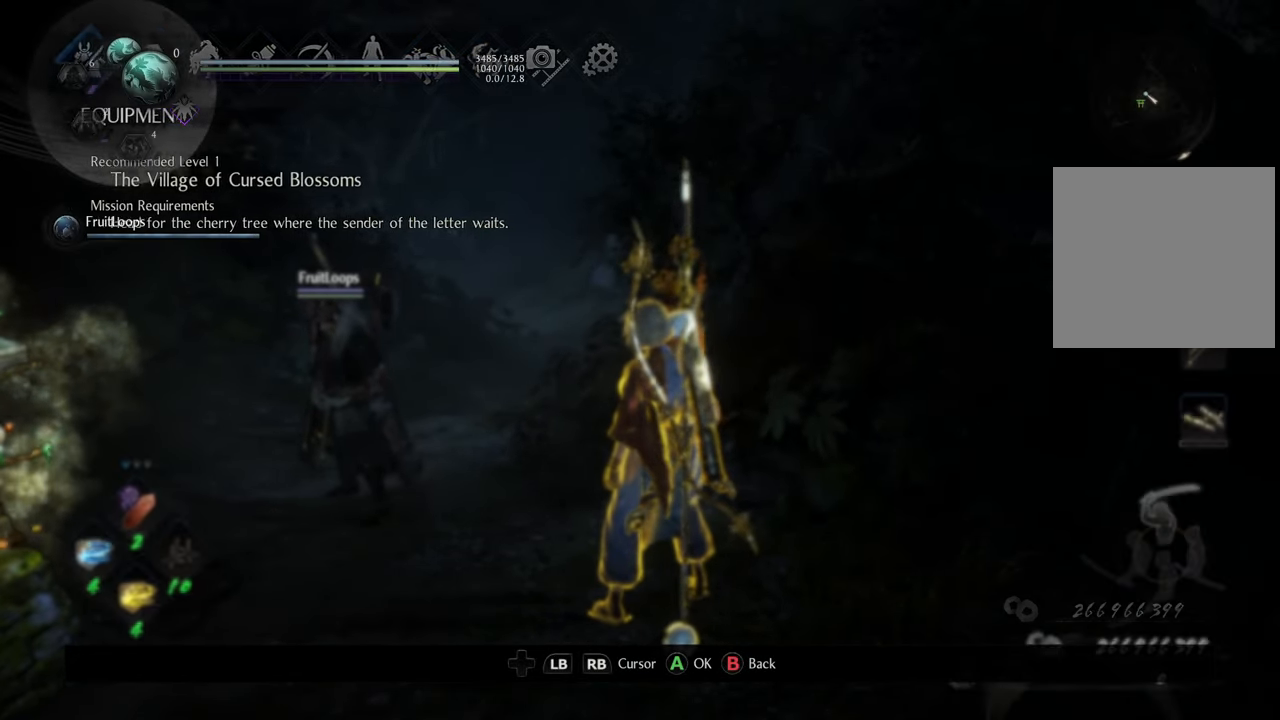
{"buttons": [], "left_stick": "center", "right_stick": "center", "events": [[17, "B", "up"], [283, "B", "down"], [367, "B", "up"]]}
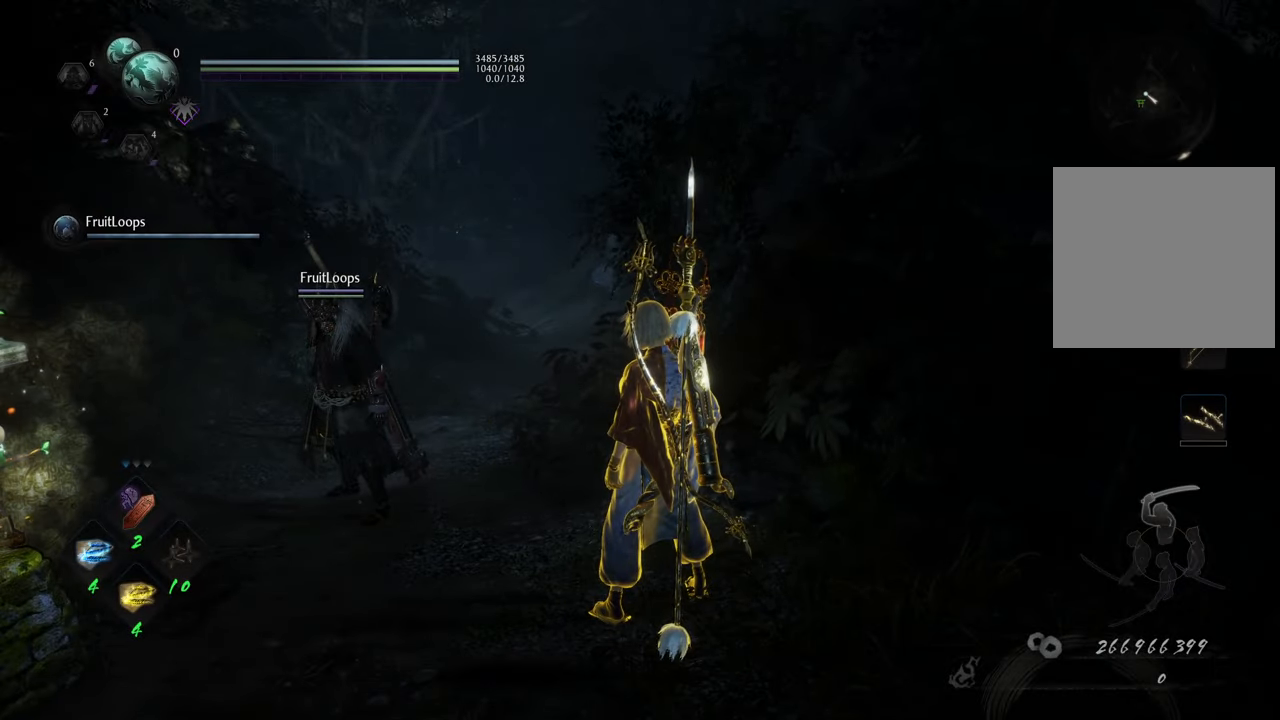
{"buttons": [], "left_stick": "down-right", "right_stick": "center", "events": [[350, "left_stick", "down-right"]]}
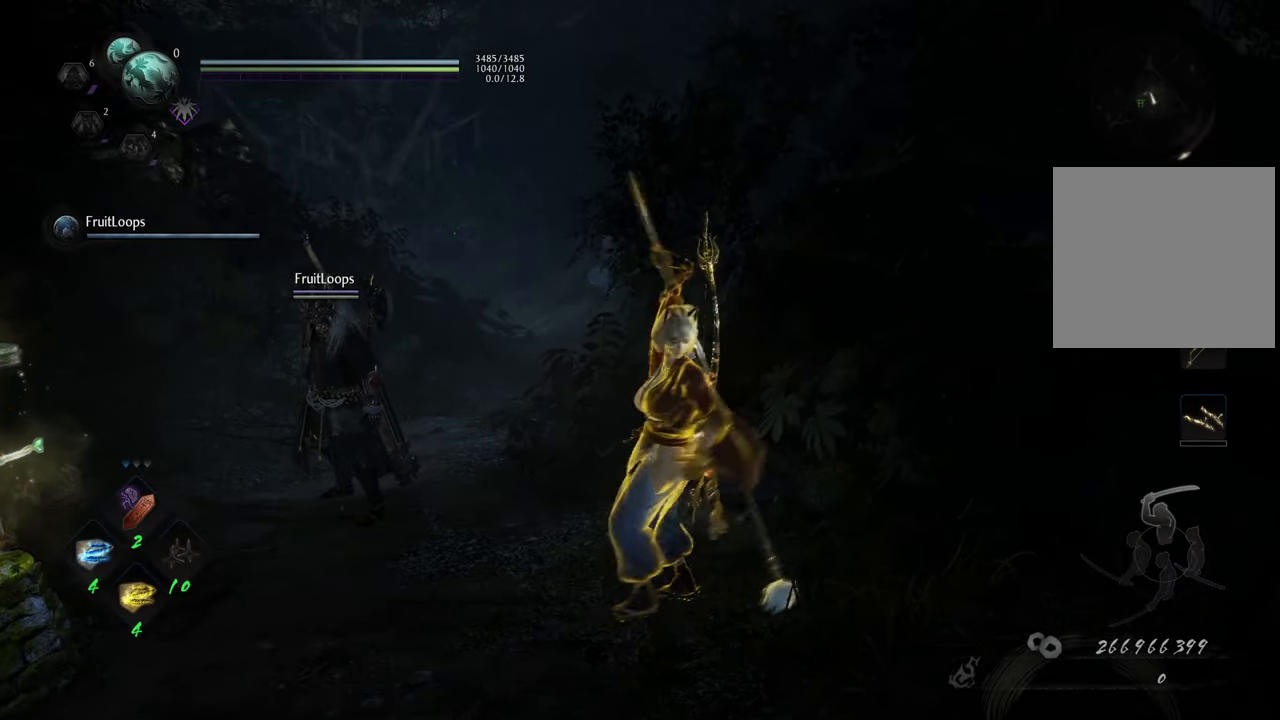
{"buttons": [], "left_stick": "center", "right_stick": "center", "events": [[33, "left_stick", "center"]]}
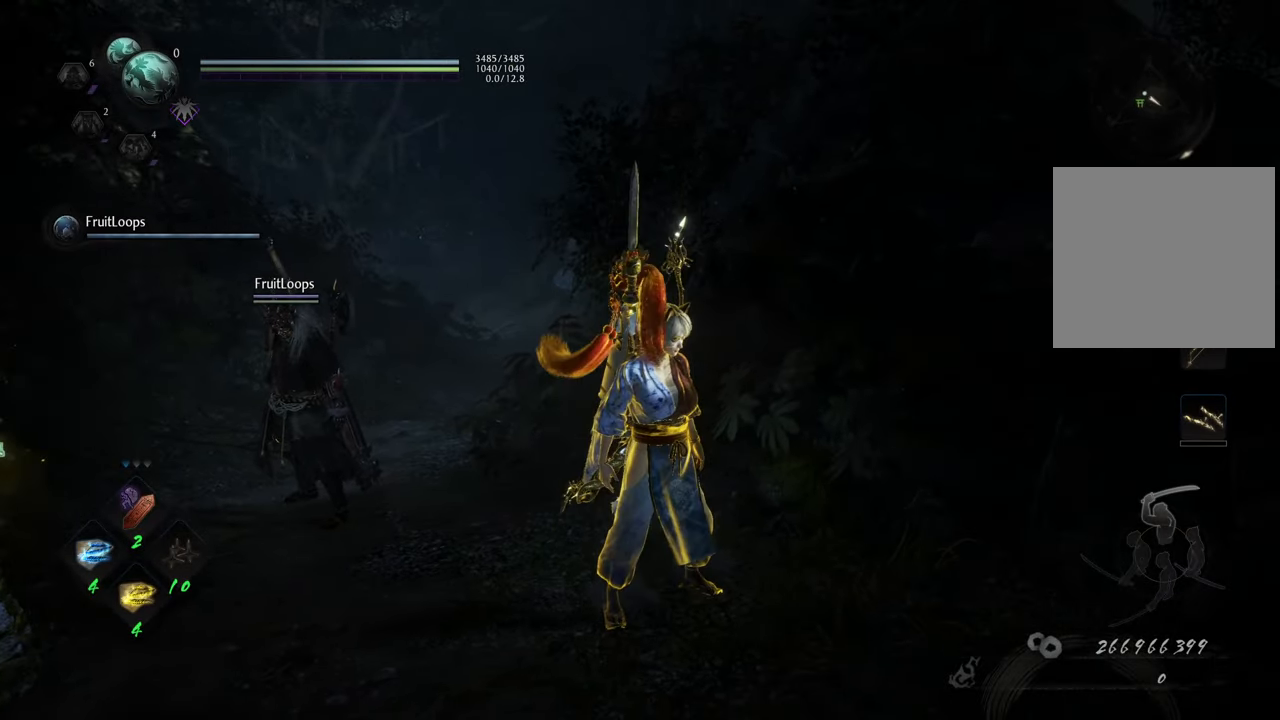
{"buttons": [], "left_stick": "right", "right_stick": "right", "events": [[333, "right_stick", "right"], [383, "left_stick", "right"]]}
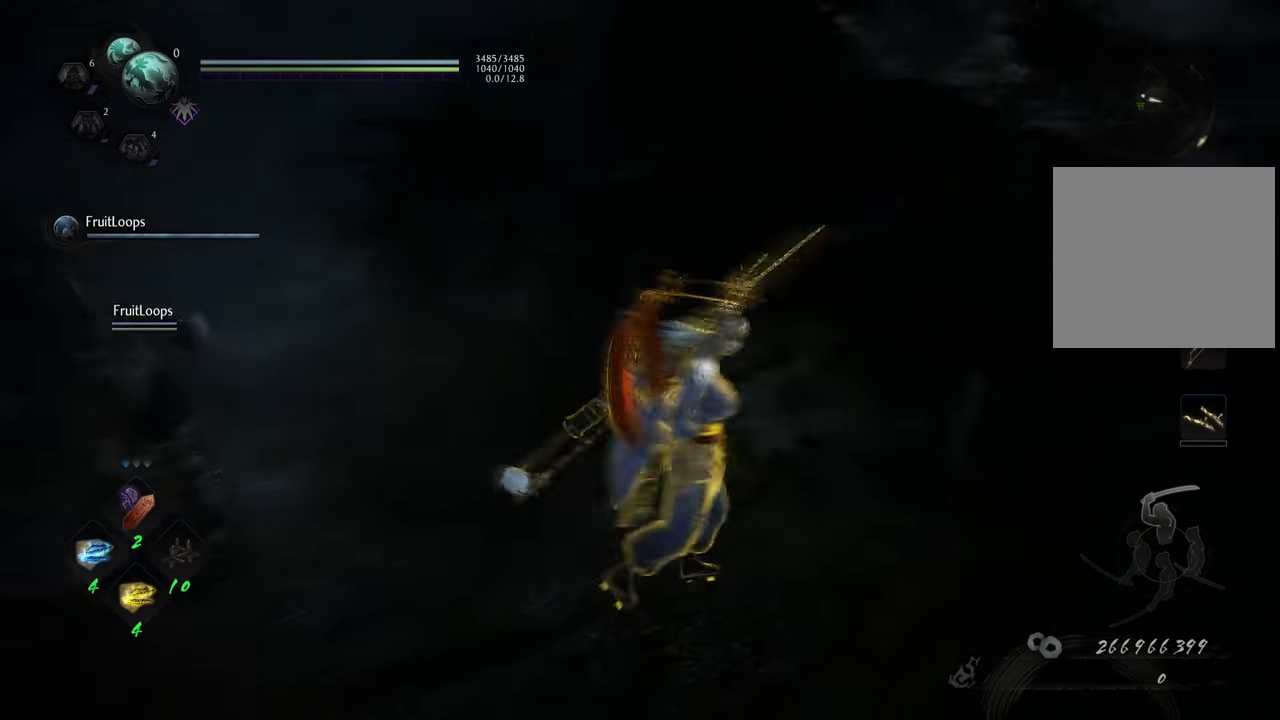
{"buttons": ["A"], "left_stick": "up-right", "right_stick": "center", "events": [[50, "left_stick", "up-right"], [250, "right_stick", "center"], [350, "A", "down"]]}
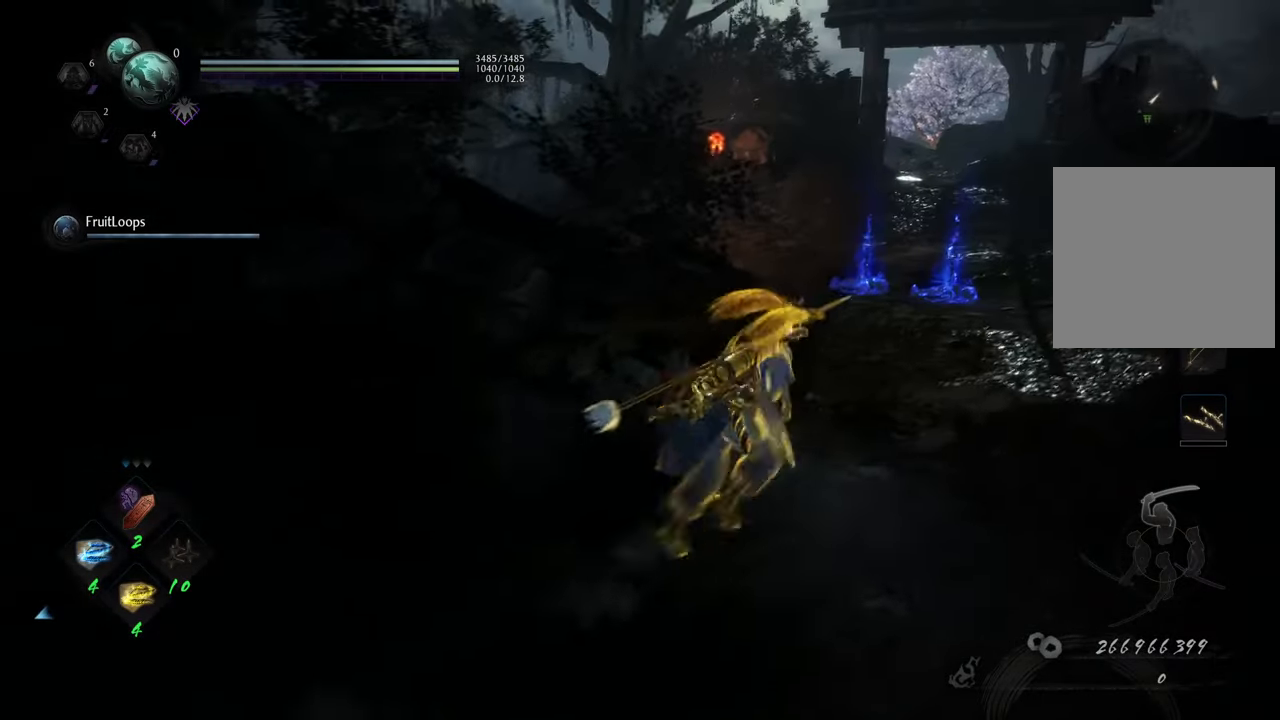
{"buttons": ["A"], "left_stick": "up", "right_stick": "center", "events": [[383, "left_stick", "up"]]}
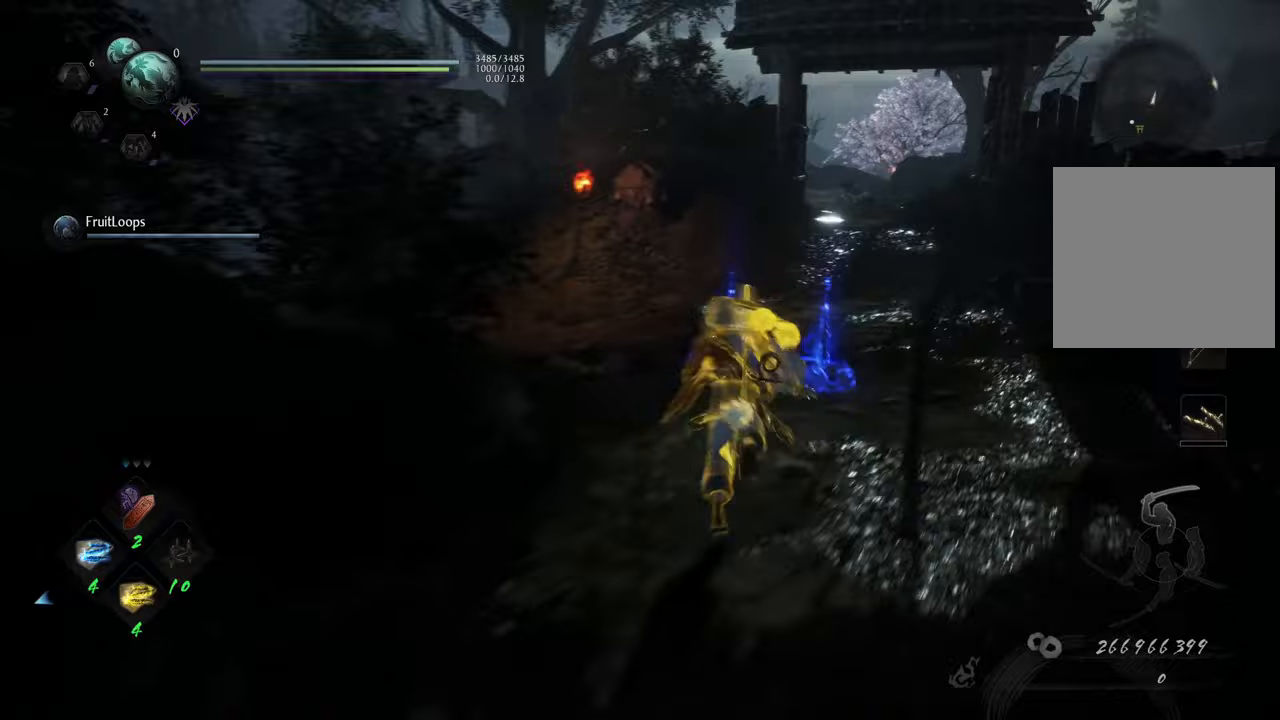
{"buttons": [], "left_stick": "up", "right_stick": "center", "events": [[283, "A", "up"]]}
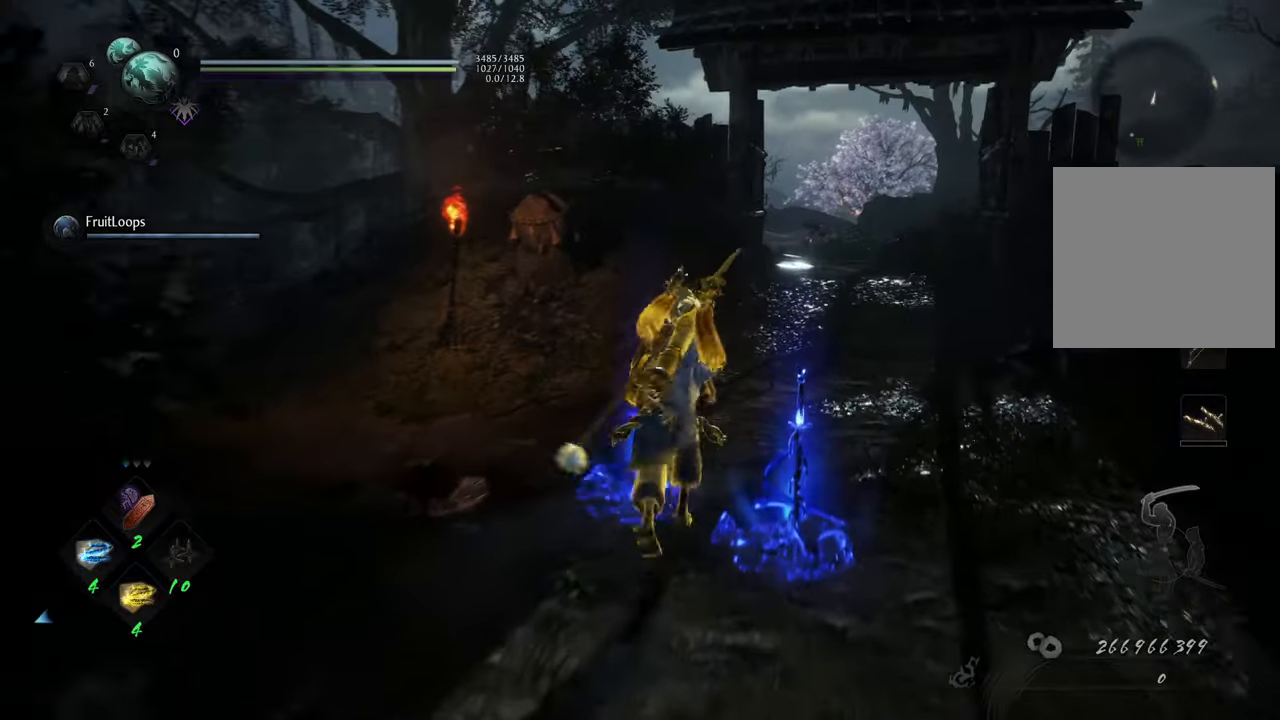
{"buttons": [], "left_stick": "right", "right_stick": "center", "events": [[67, "right_stick", "left"], [133, "left_stick", "up-right"], [333, "left_stick", "right"], [400, "right_stick", "center"]]}
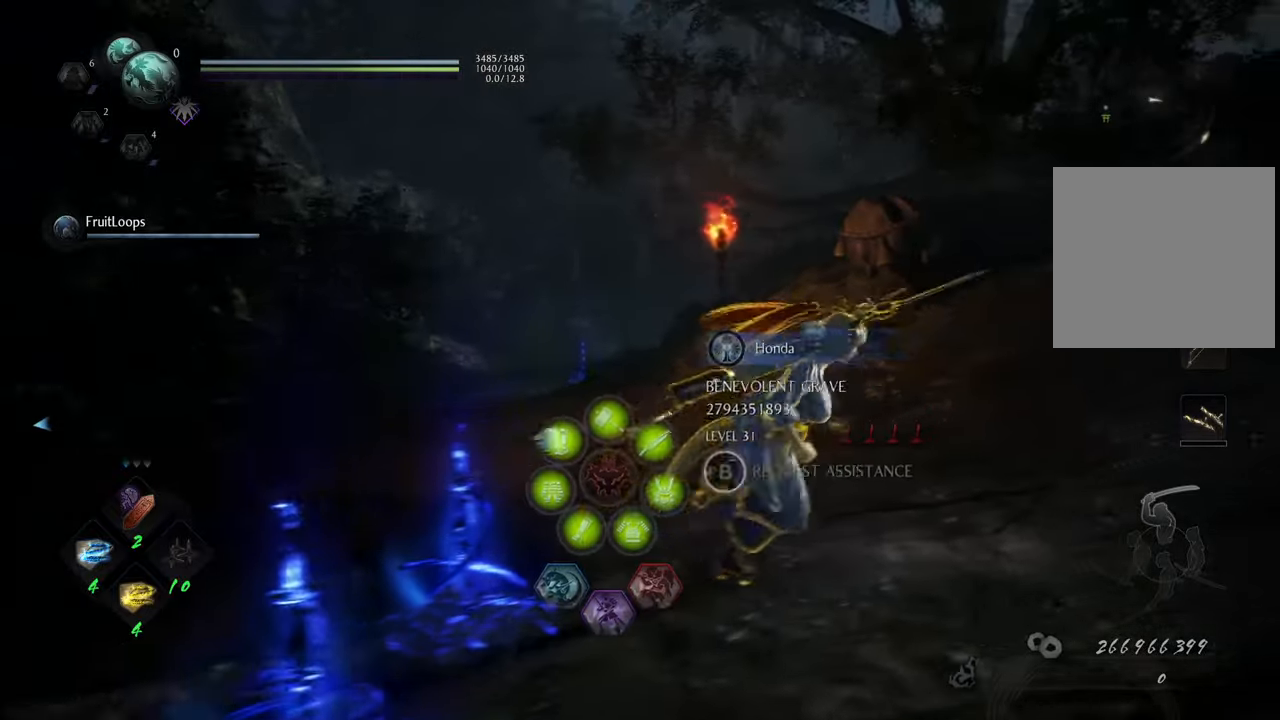
{"buttons": [], "left_stick": "up-right", "right_stick": "right", "events": [[250, "right_stick", "right"], [333, "left_stick", "up-right"]]}
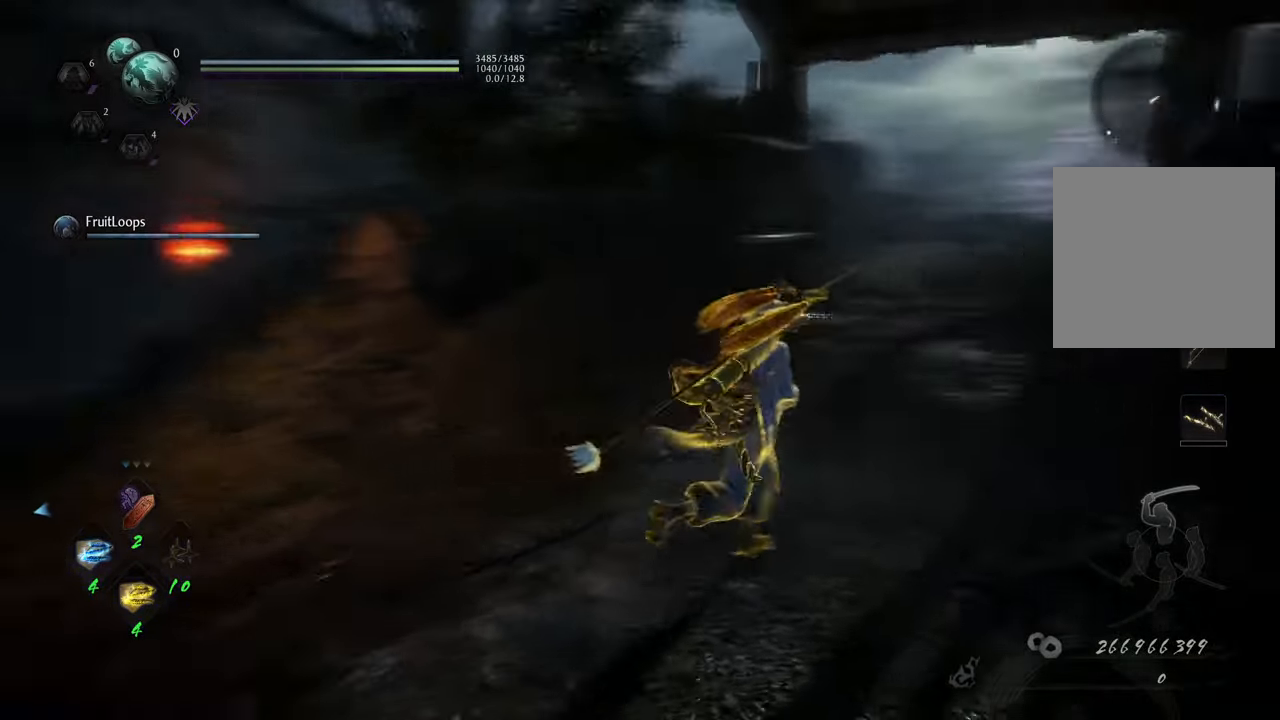
{"buttons": ["A"], "left_stick": "up-left", "right_stick": "center", "events": [[150, "left_stick", "up"], [250, "right_stick", "center"], [317, "A", "down"], [383, "left_stick", "up-left"]]}
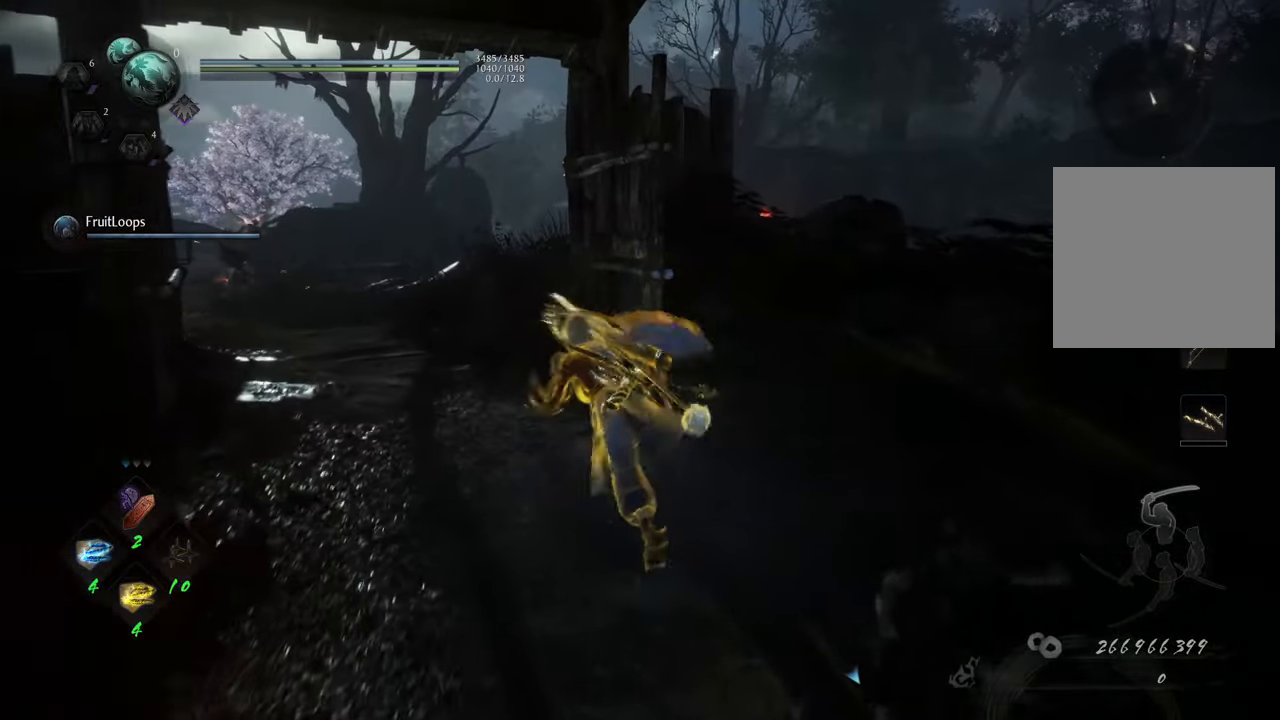
{"buttons": ["A"], "left_stick": "up-left", "right_stick": "center", "events": []}
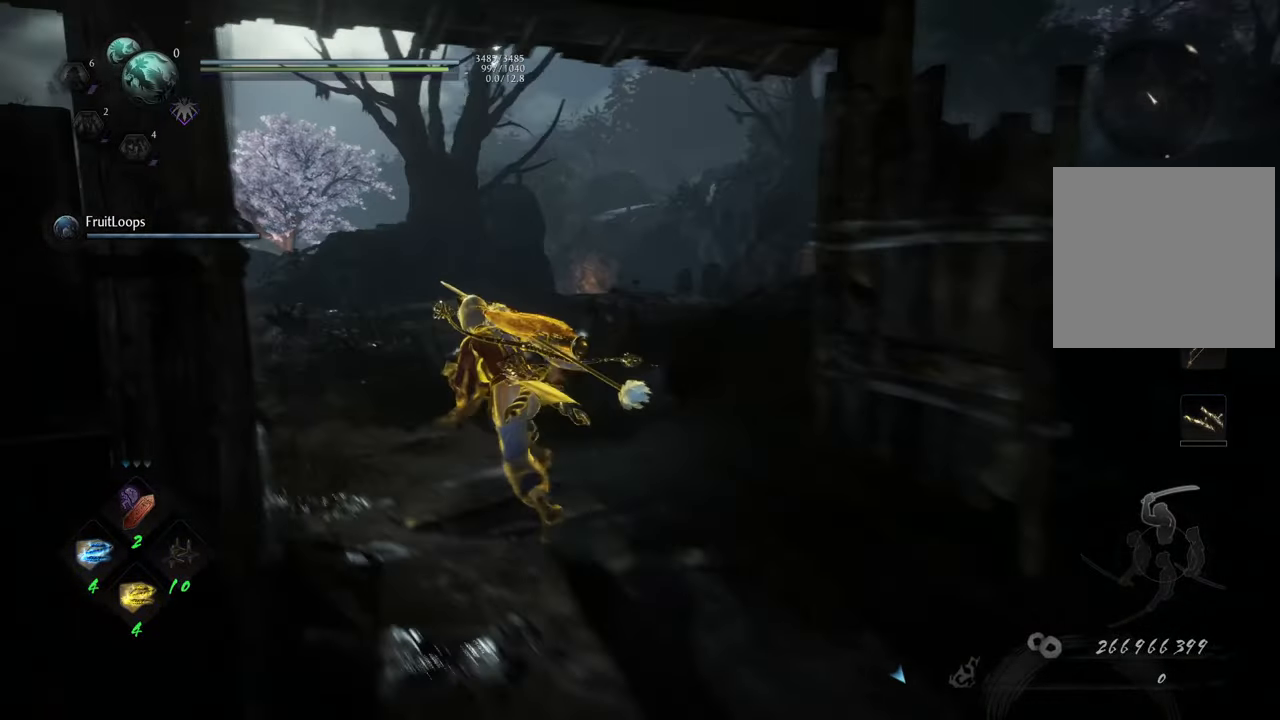
{"buttons": ["A"], "left_stick": "up-left", "right_stick": "center", "events": []}
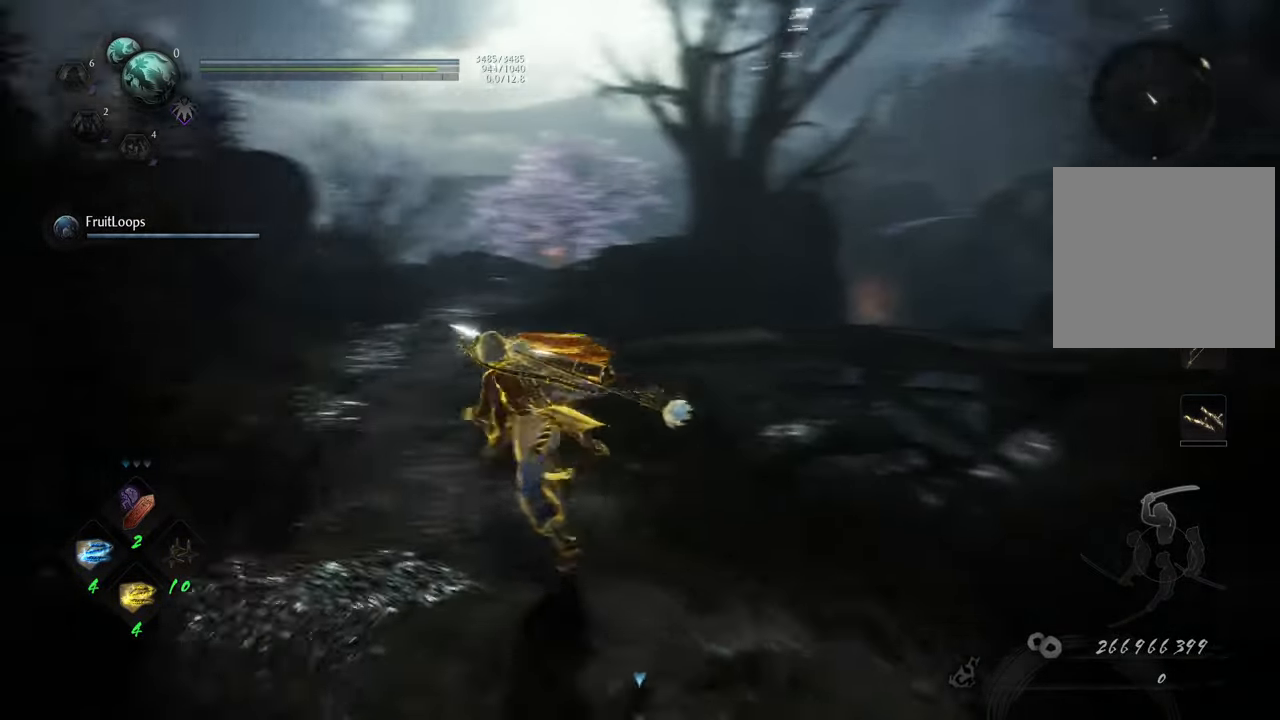
{"buttons": [], "left_stick": "up", "right_stick": "up", "events": [[83, "left_stick", "up"], [100, "A", "up"], [350, "R3", "down"], [433, "right_stick", "up"], [450, "R3", "up"]]}
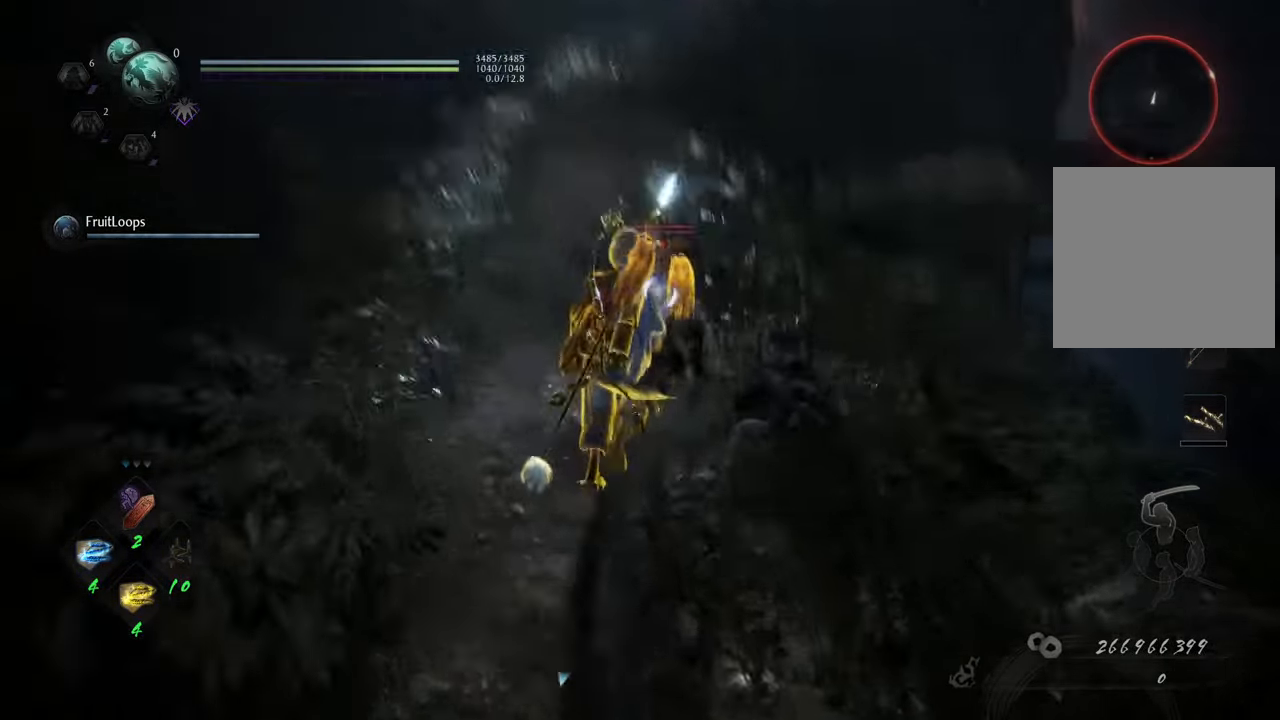
{"buttons": ["X"], "left_stick": "center", "right_stick": "center", "events": [[50, "right_stick", "center"], [100, "left_stick", "center"], [150, "X", "down"], [333, "X", "up"], [417, "X", "down"]]}
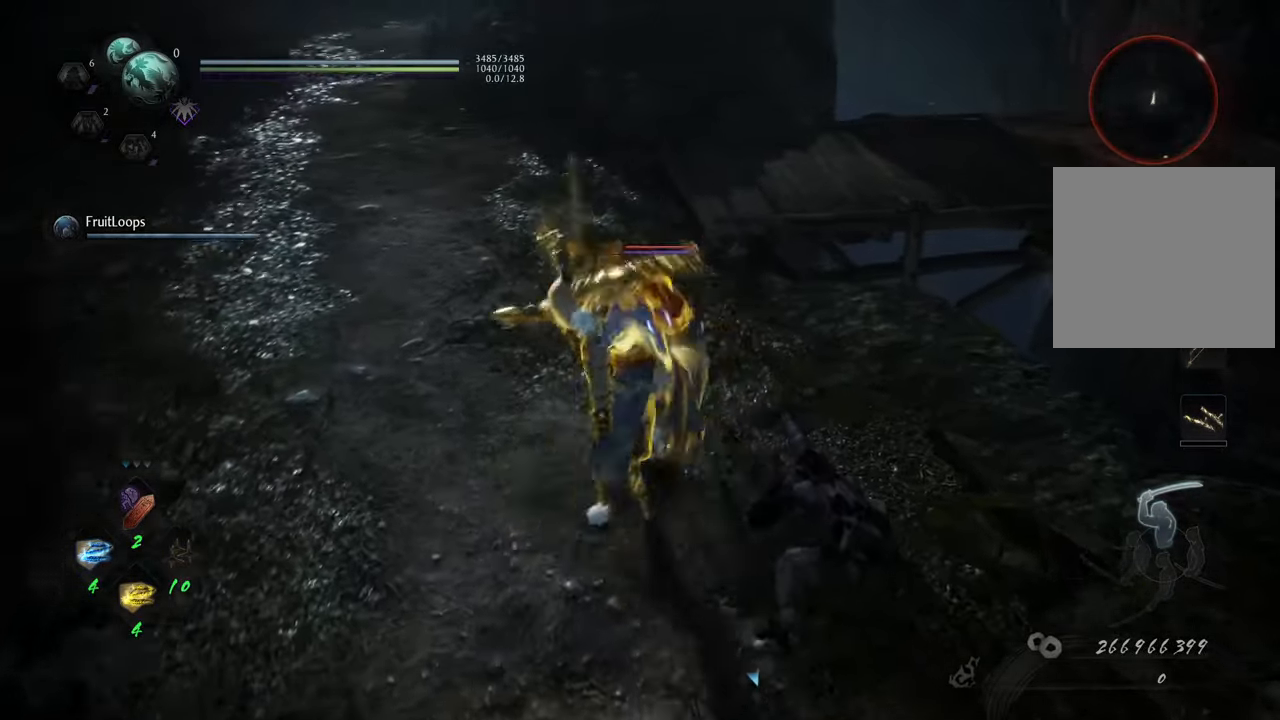
{"buttons": ["X"], "left_stick": "center", "right_stick": "center", "events": [[33, "X", "up"], [117, "X", "down"], [217, "X", "up"], [300, "X", "down"], [383, "X", "up"], [500, "X", "down"]]}